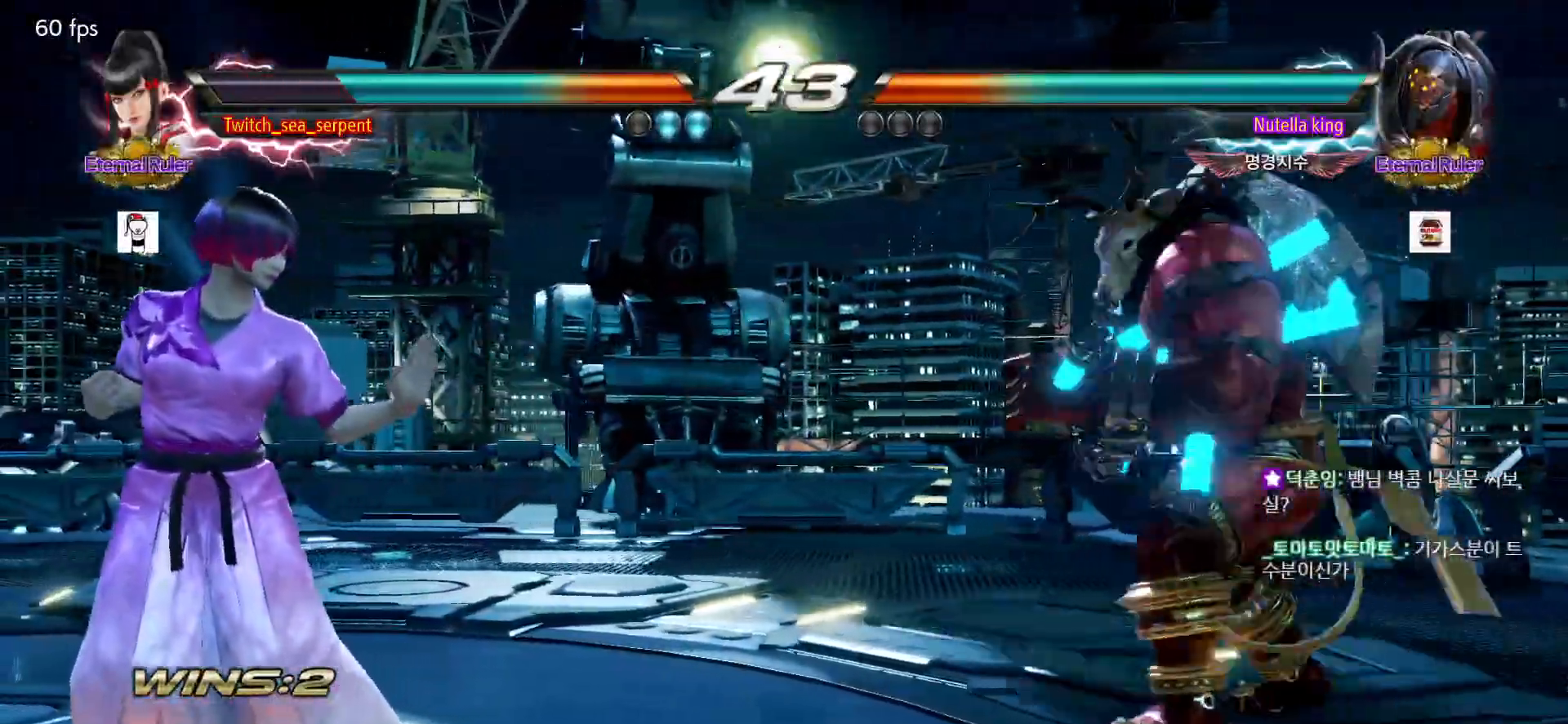
Gameplay with a controller (arcade stick); each line is a JSON object with the inputs held at the frame after it (dt_ms = milliseconds from this image to that frame). "events" lists button and stick changes between this image and that frame as [ms after this image, input, new state], when the widget could be followed in between. Not read: L3 R3.
{"dt_ms": 500, "buttons": [], "left_stick": "center", "events": [[233, "left_stick", "left"], [283, "left_stick", "center"], [333, "left_stick", "left"], [500, "left_stick", "center"]]}
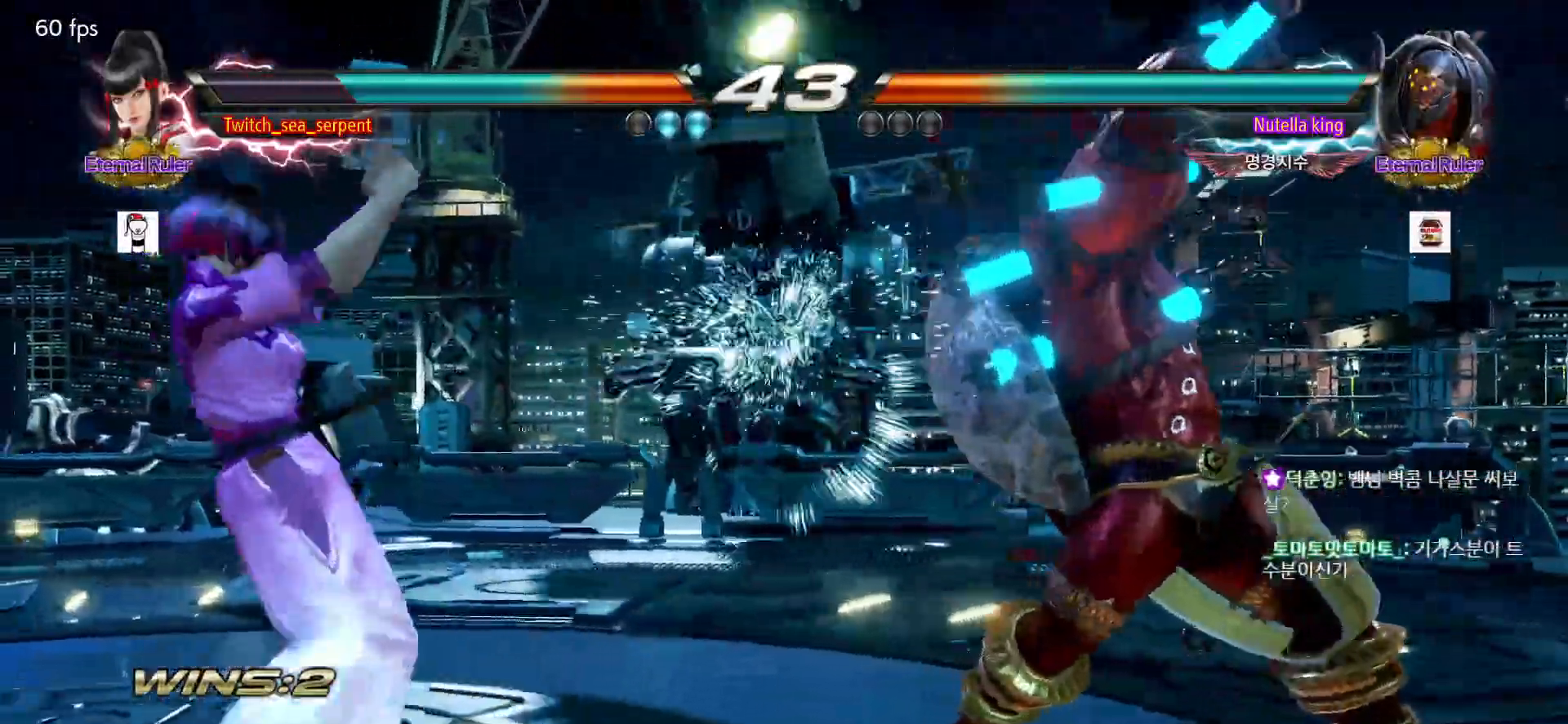
{"dt_ms": 500, "buttons": ["SQUARE"], "left_stick": "center", "events": [[67, "left_stick", "right"], [117, "left_stick", "center"], [200, "left_stick", "right"], [250, "left_stick", "center"], [450, "SQUARE", "down"]]}
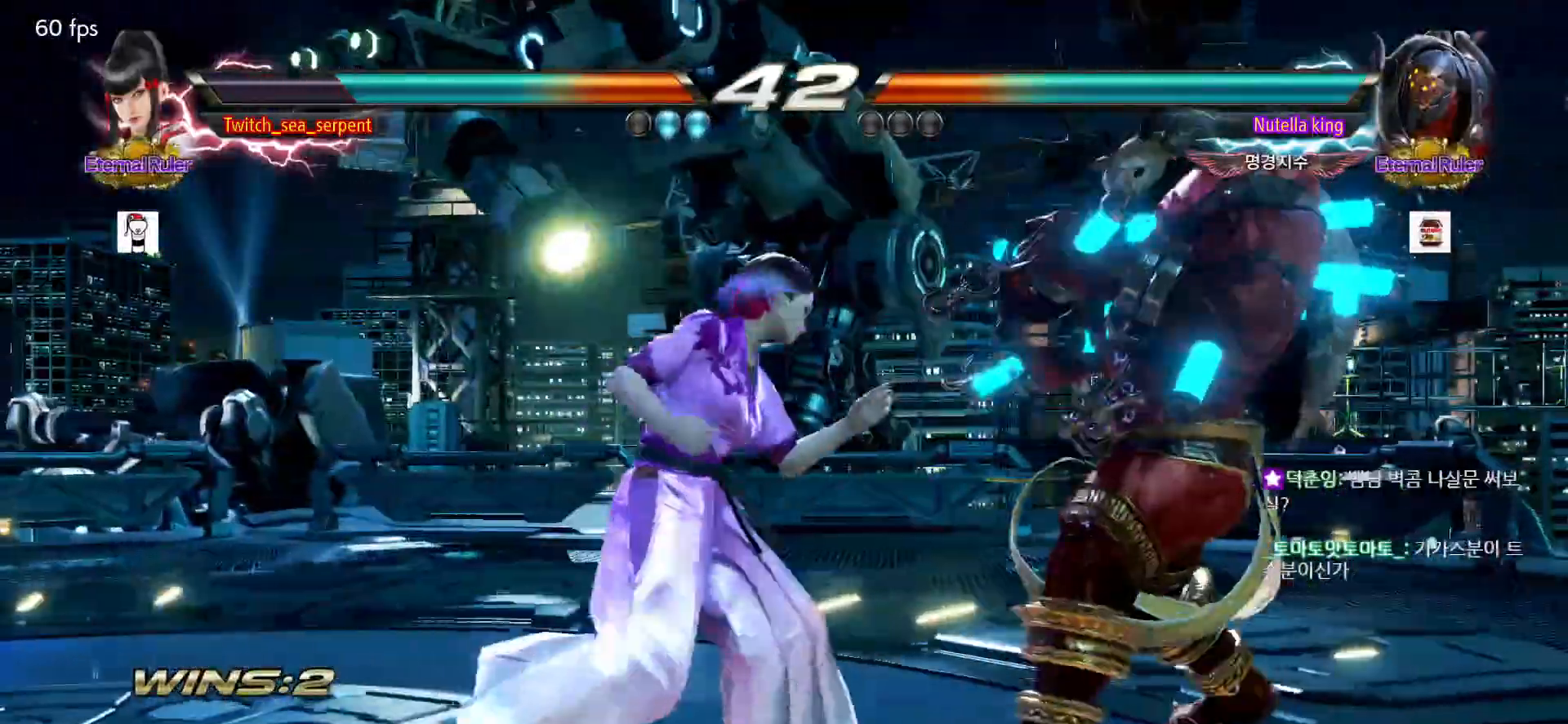
{"dt_ms": 500, "buttons": [], "left_stick": "center", "events": [[33, "SQUARE", "up"], [267, "SQUARE", "down"], [317, "SQUARE", "up"], [400, "SQUARE", "down"], [450, "SQUARE", "up"]]}
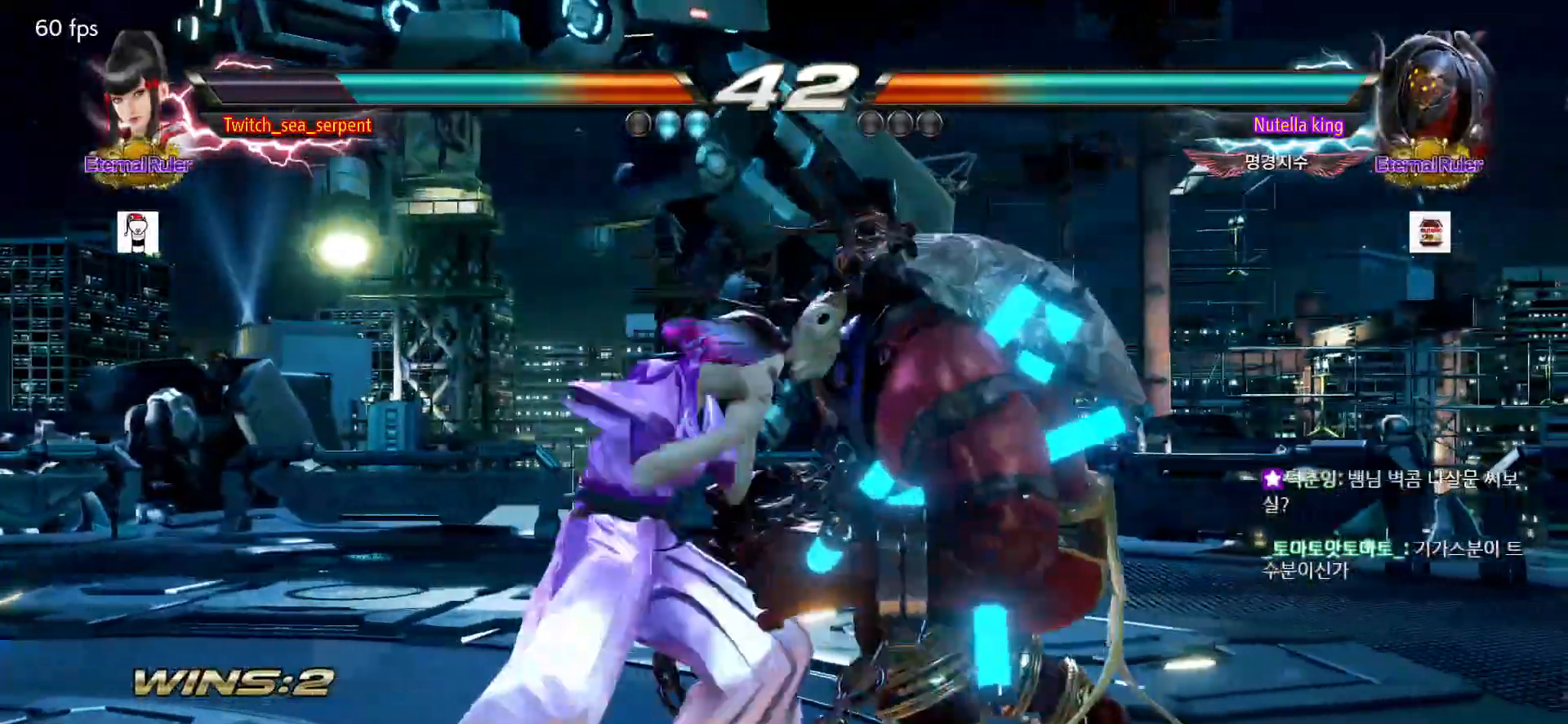
{"dt_ms": 500, "buttons": [], "left_stick": "center", "events": [[33, "SQUARE", "down"], [83, "SQUARE", "up"], [150, "SQUARE", "down"], [267, "SQUARE", "up"], [383, "left_stick", "down"], [450, "left_stick", "center"]]}
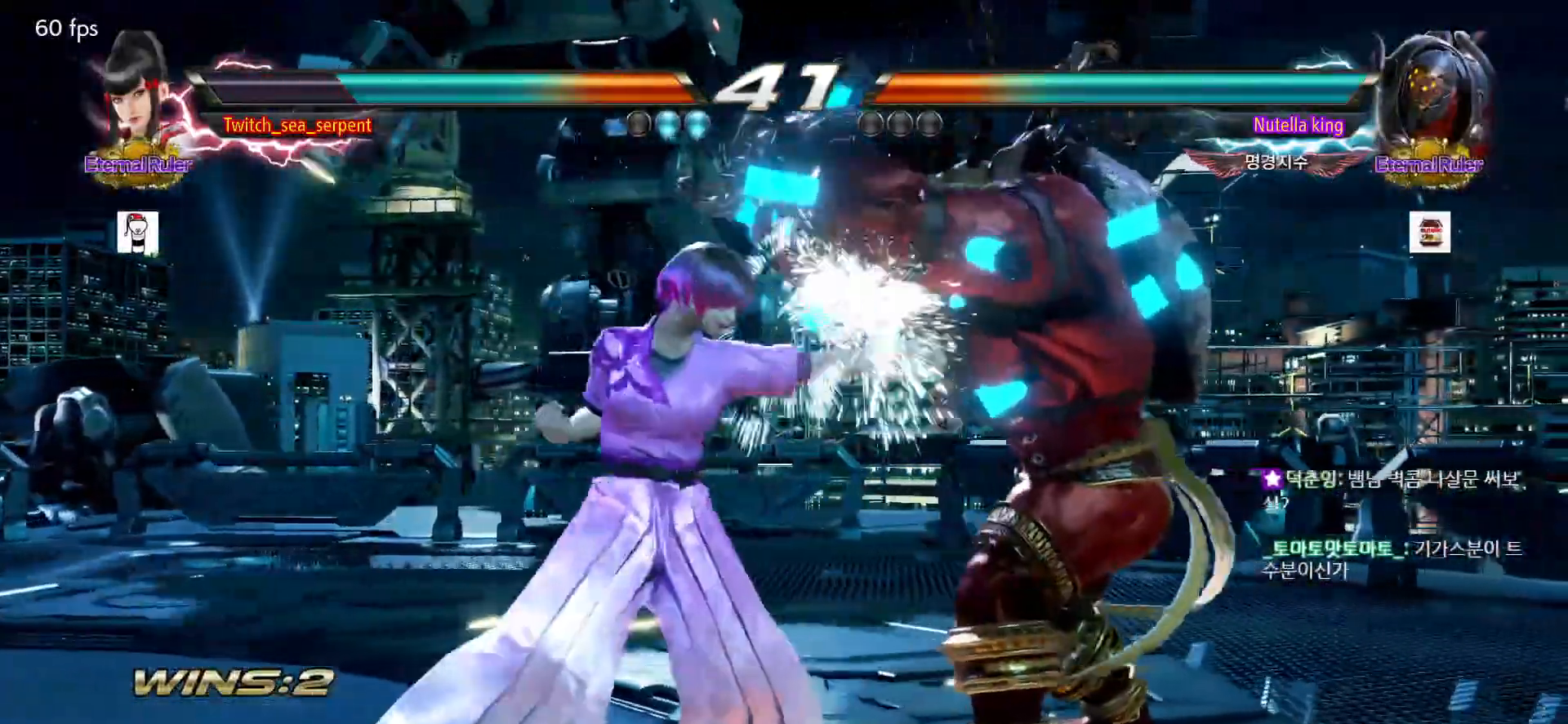
{"dt_ms": 500, "buttons": [], "left_stick": "center", "events": [[17, "left_stick", "down"], [83, "left_stick", "center"]]}
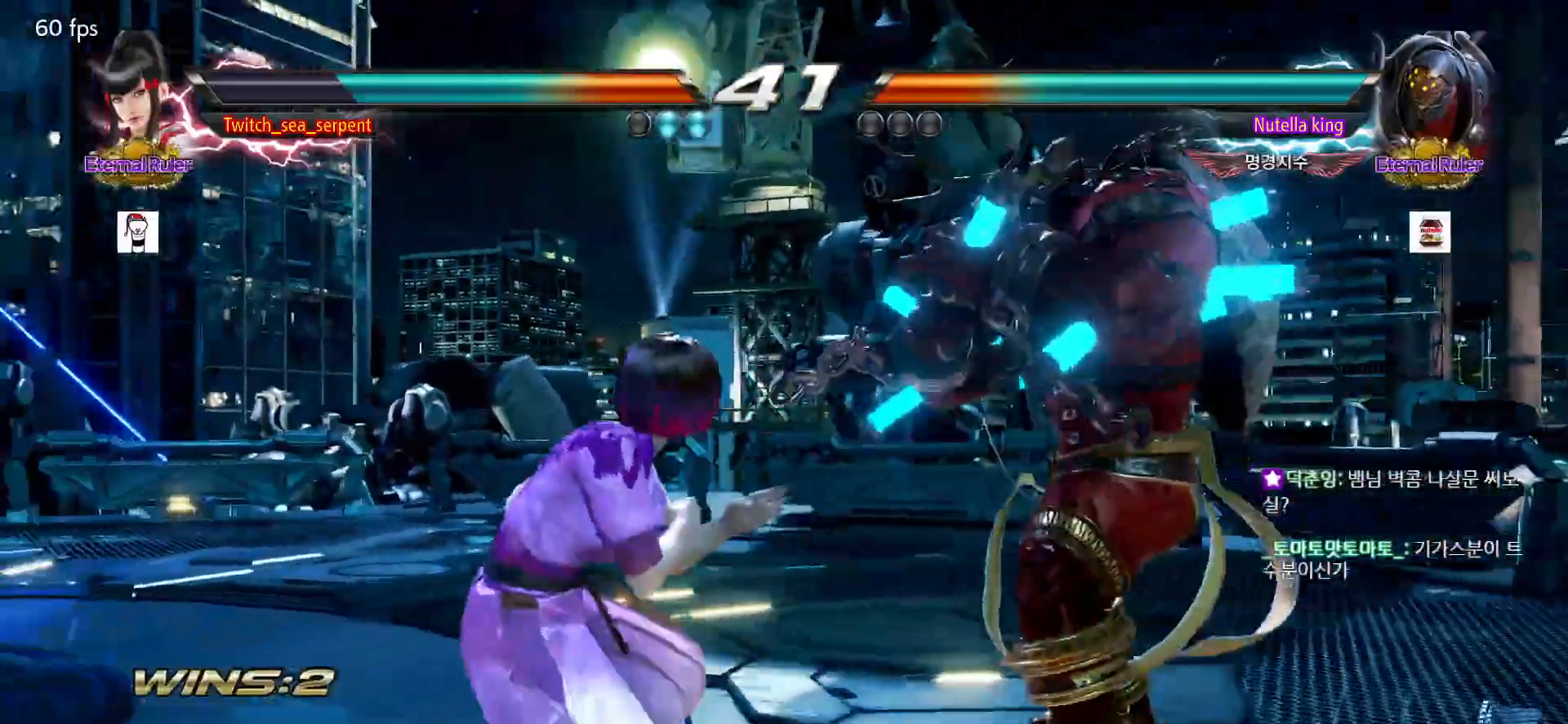
{"dt_ms": 500, "buttons": [], "left_stick": "center", "events": [[133, "left_stick", "right"], [183, "left_stick", "center"], [267, "left_stick", "right"], [317, "left_stick", "center"]]}
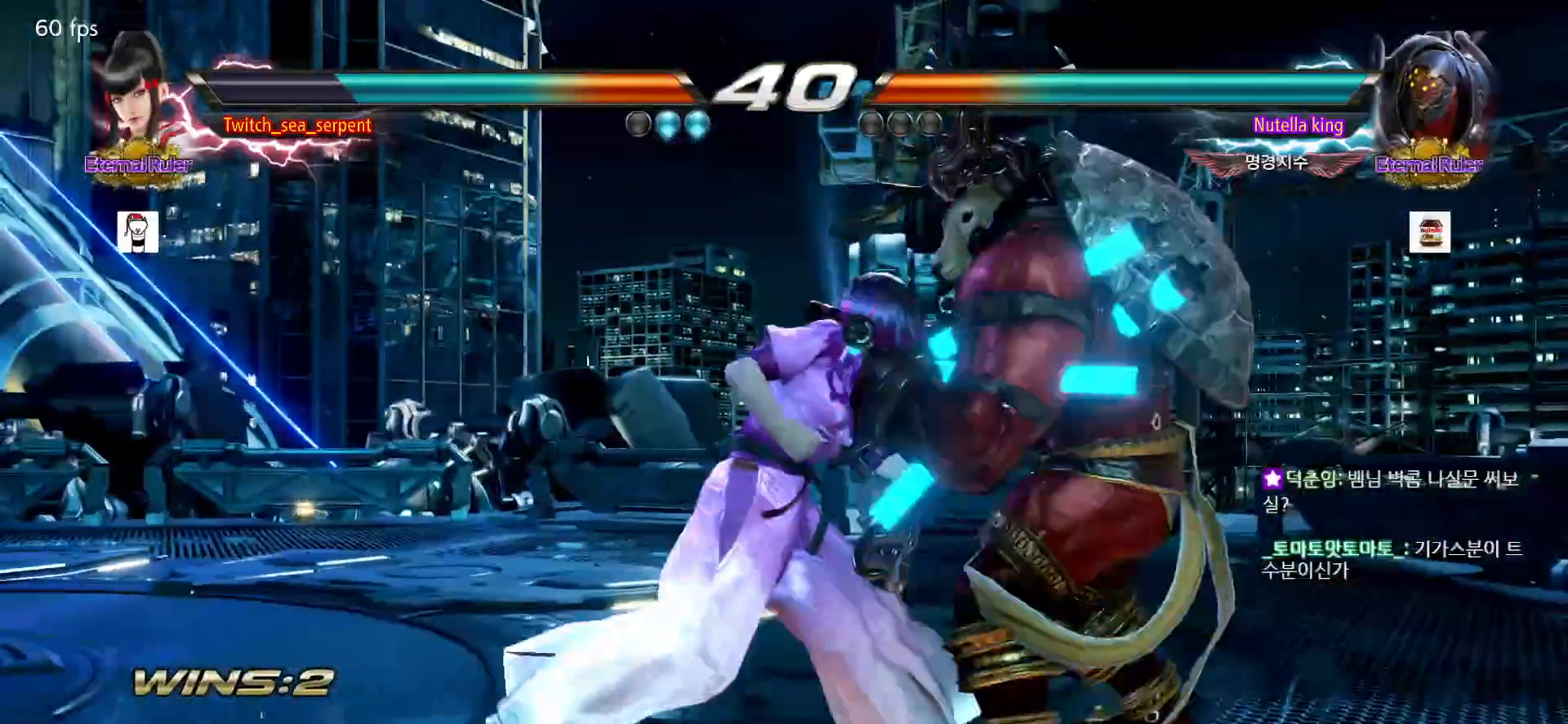
{"dt_ms": 500, "buttons": [], "left_stick": "left", "events": [[33, "left_stick", "left"]]}
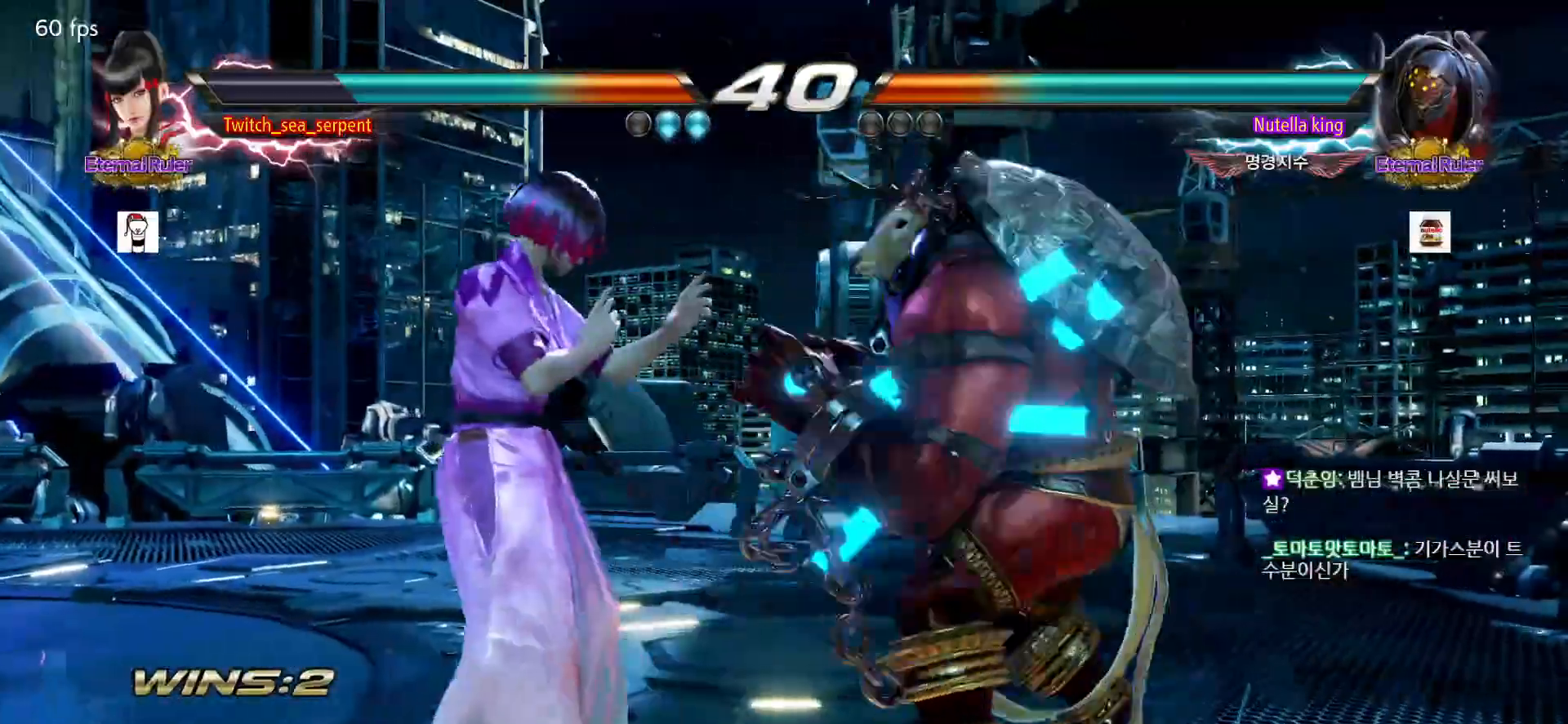
{"dt_ms": 500, "buttons": [], "left_stick": "center", "events": [[150, "left_stick", "center"], [317, "left_stick", "down-left"], [350, "CIRCLE", "down"], [433, "CIRCLE", "up"], [500, "left_stick", "center"]]}
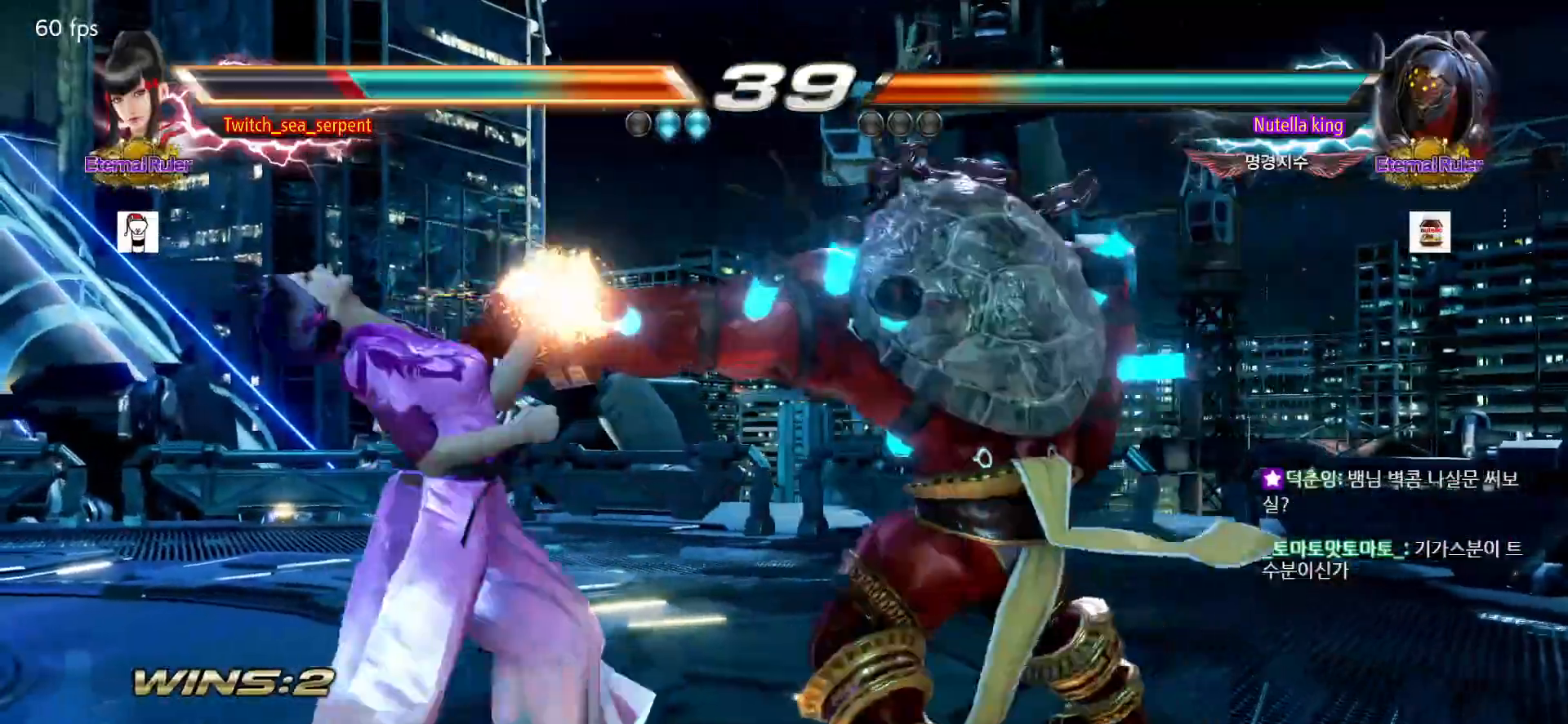
{"dt_ms": 500, "buttons": [], "left_stick": "left", "events": [[283, "left_stick", "left"]]}
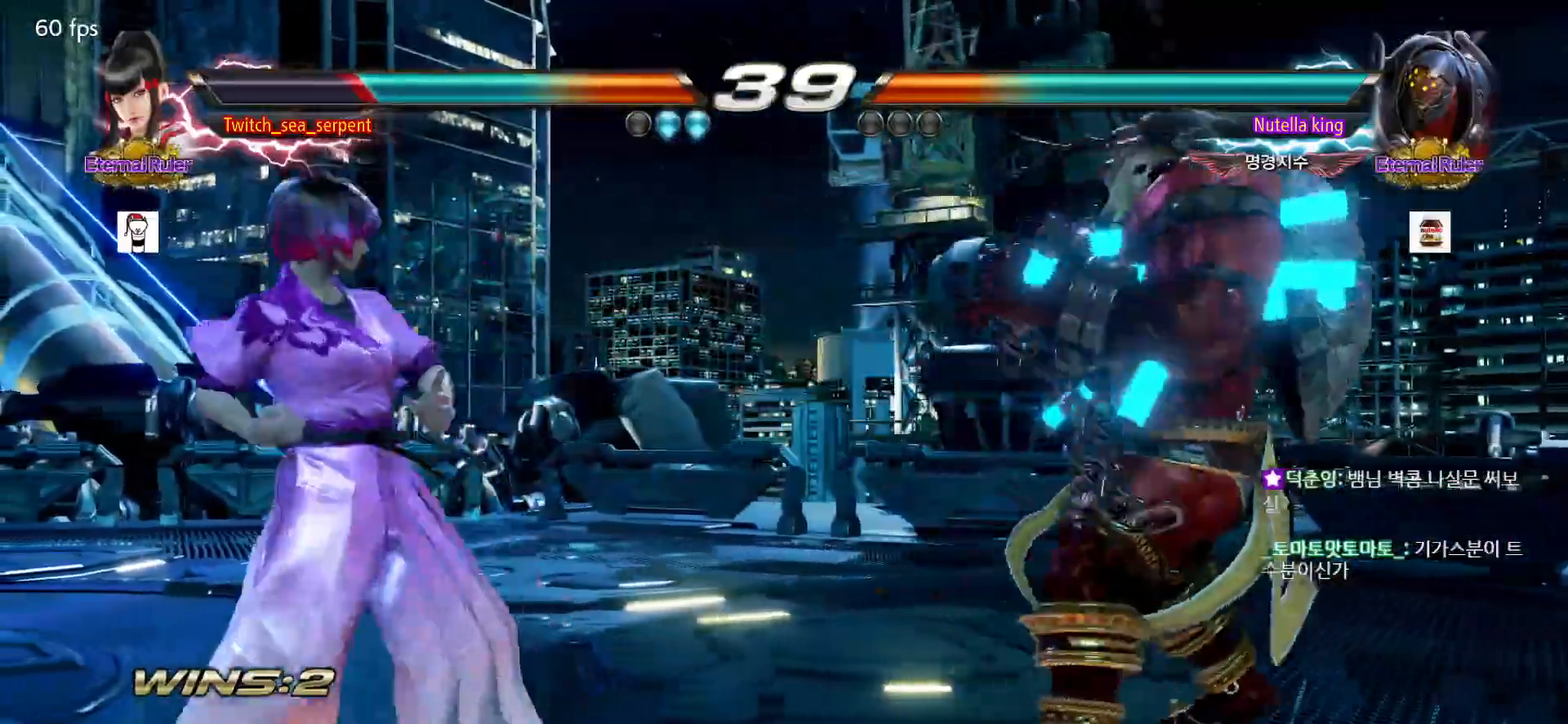
{"dt_ms": 500, "buttons": [], "left_stick": "center", "events": [[17, "left_stick", "center"], [100, "CIRCLE", "down"], [167, "CIRCLE", "up"], [433, "left_stick", "left"], [500, "left_stick", "center"]]}
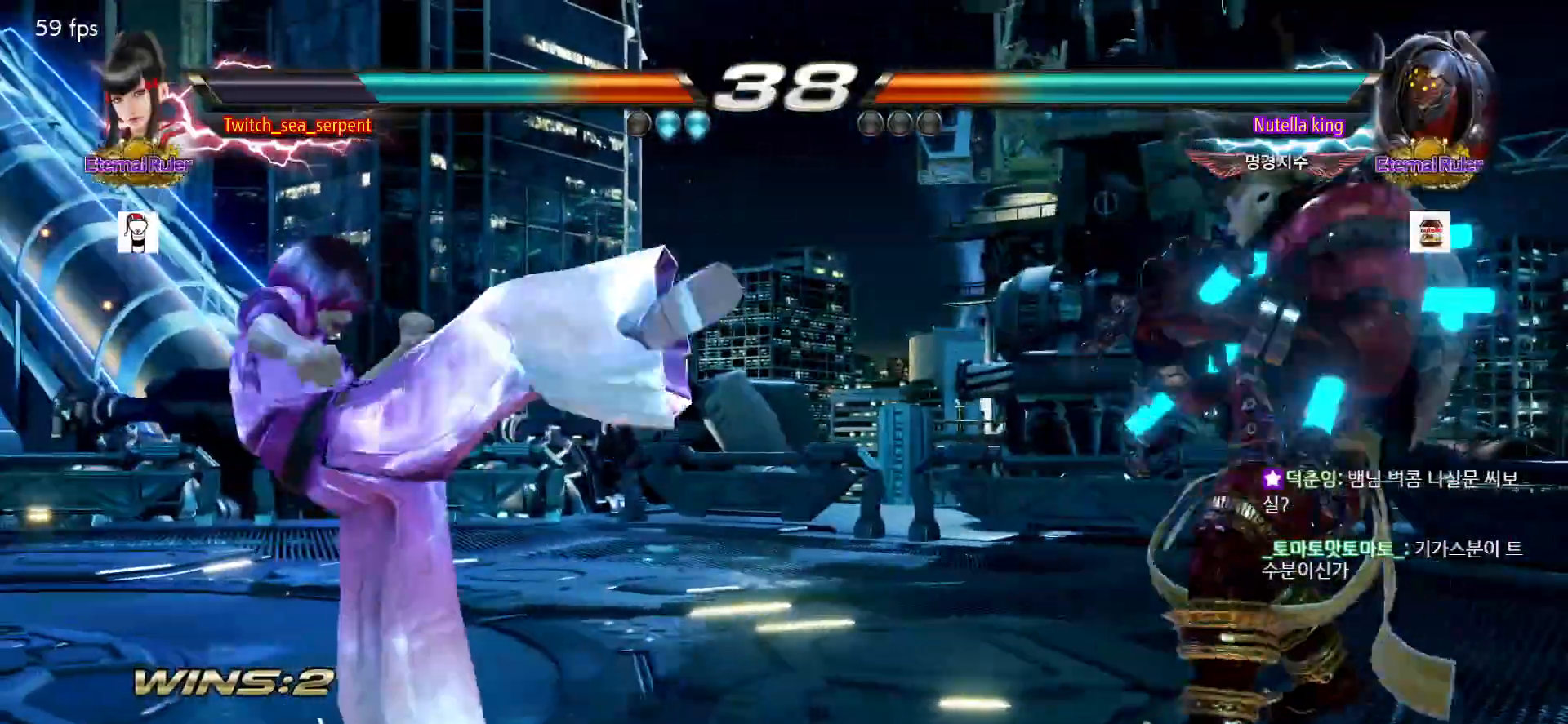
{"dt_ms": 500, "buttons": [], "left_stick": "right", "events": [[67, "left_stick", "left"], [433, "left_stick", "center"], [483, "left_stick", "right"]]}
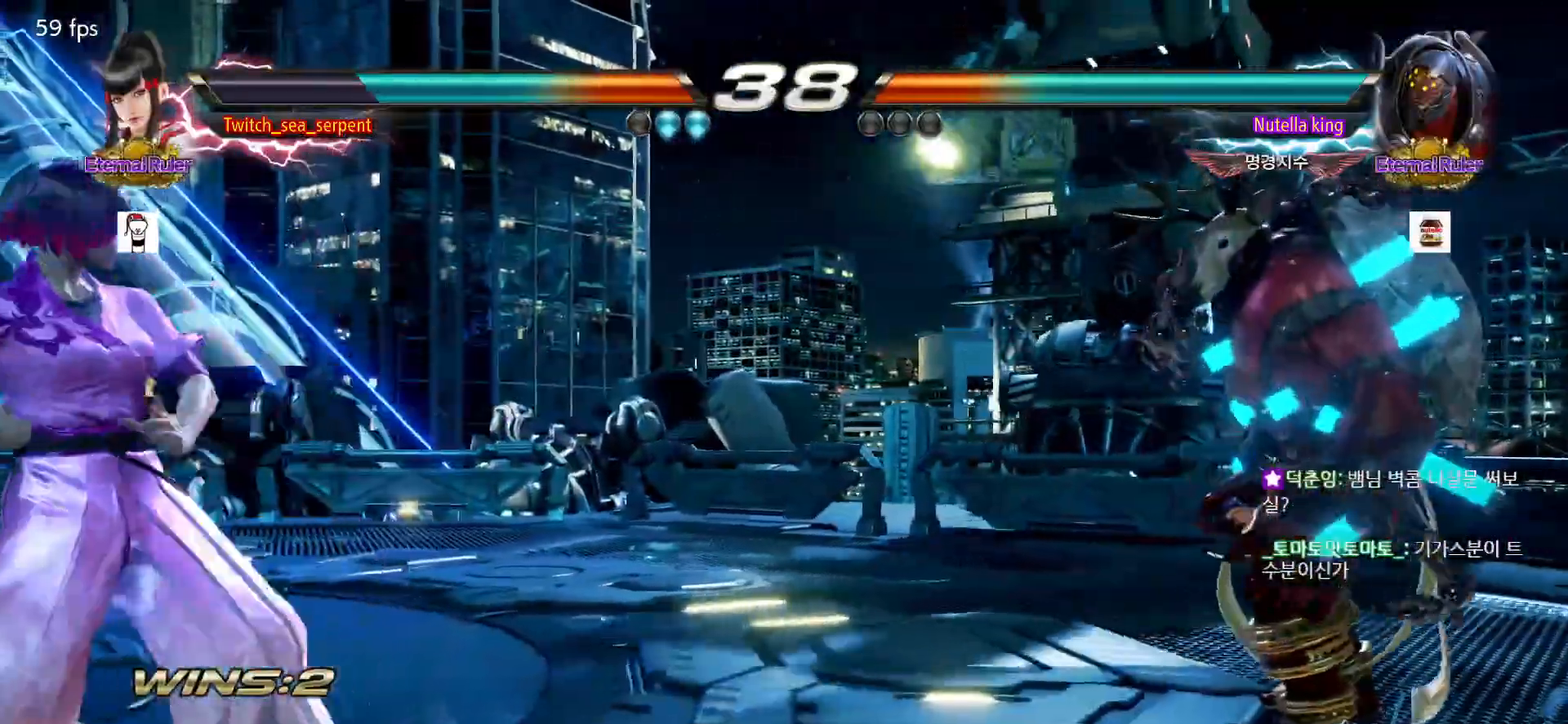
{"dt_ms": 500, "buttons": [], "left_stick": "center", "events": [[33, "left_stick", "center"], [100, "left_stick", "right"], [200, "CIRCLE", "down"], [200, "CROSS", "down"], [200, "left_stick", "center"], [283, "CIRCLE", "up"], [283, "CROSS", "up"], [400, "TRIANGLE", "down"], [417, "SQUARE", "down"], [450, "SQUARE", "up"], [450, "TRIANGLE", "up"]]}
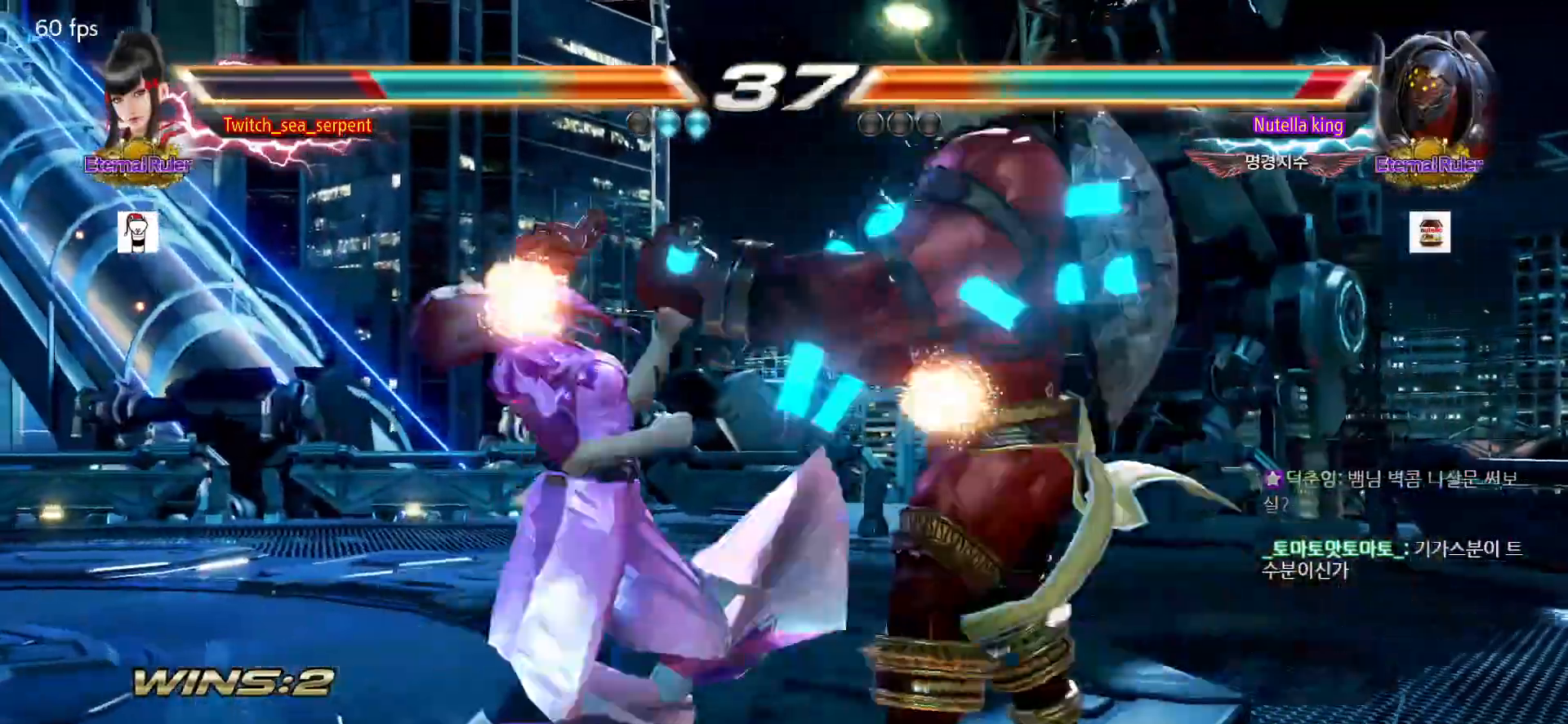
{"dt_ms": 500, "buttons": [], "left_stick": "center", "events": []}
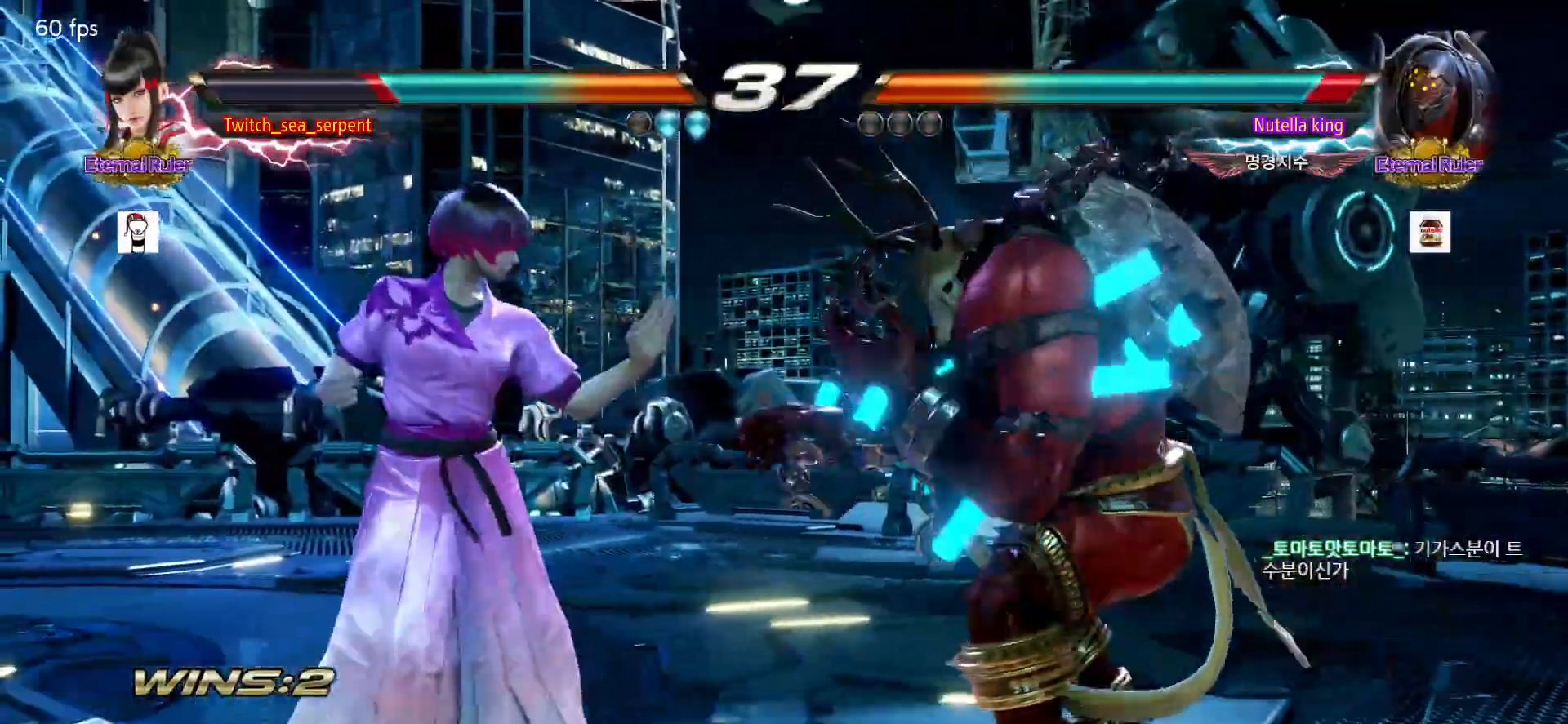
{"dt_ms": 500, "buttons": ["SQUARE"], "left_stick": "center", "events": [[17, "SQUARE", "down"], [83, "SQUARE", "up"], [383, "SQUARE", "down"], [417, "SQUARE", "up"], [500, "SQUARE", "down"]]}
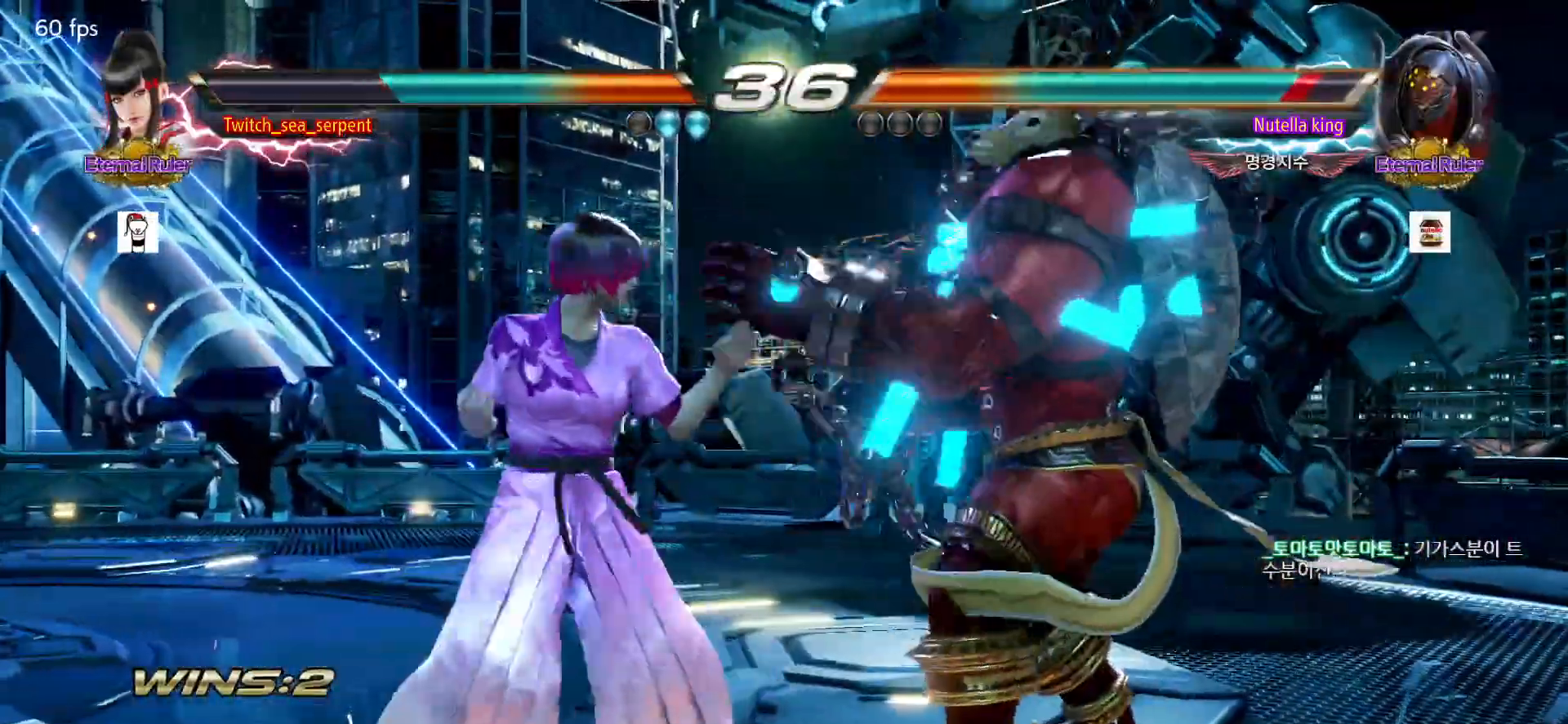
{"dt_ms": 500, "buttons": [], "left_stick": "center", "events": [[50, "SQUARE", "up"], [117, "SQUARE", "down"], [200, "SQUARE", "up"], [233, "SQUARE", "down"], [383, "SQUARE", "up"]]}
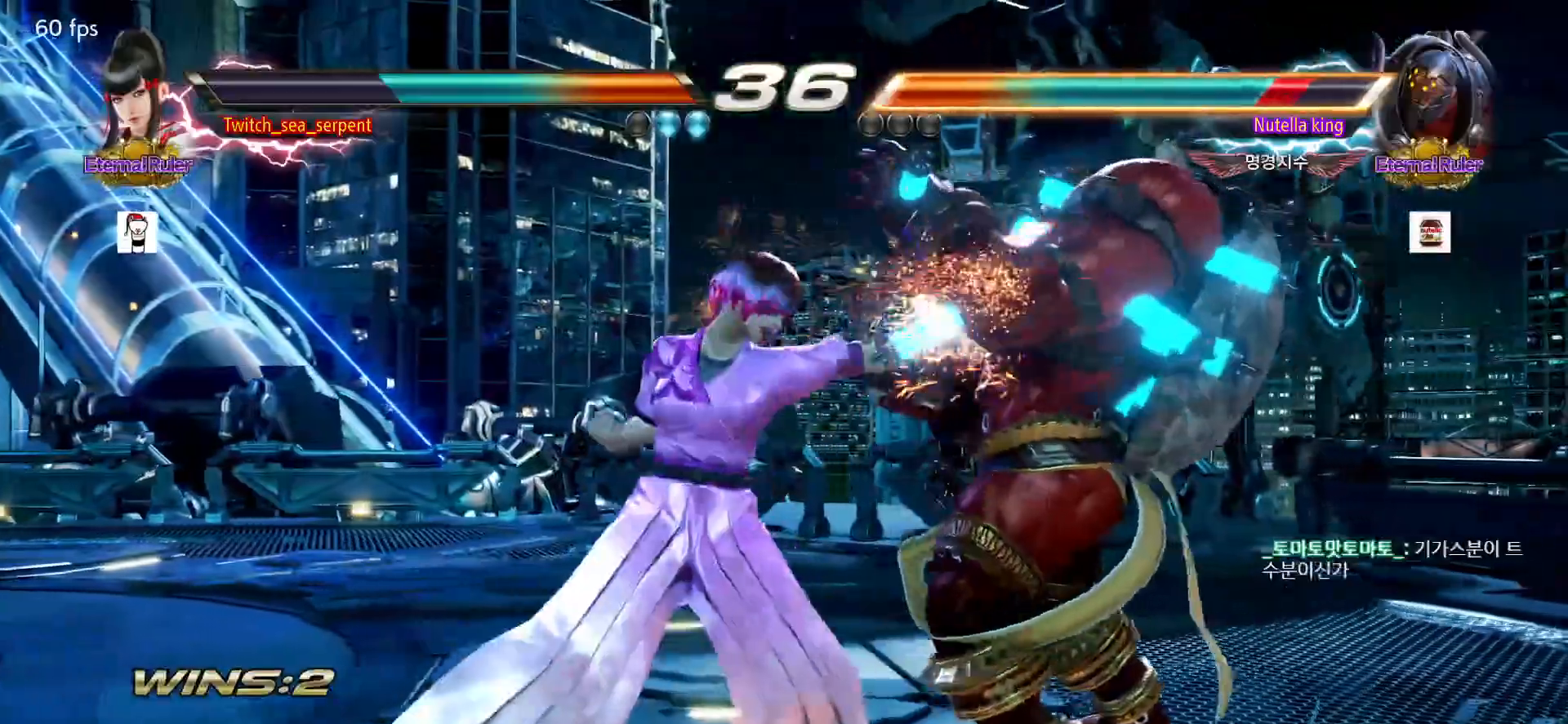
{"dt_ms": 500, "buttons": [], "left_stick": "center", "events": [[83, "TRIANGLE", "down"], [167, "TRIANGLE", "up"], [350, "left_stick", "right"], [433, "left_stick", "center"]]}
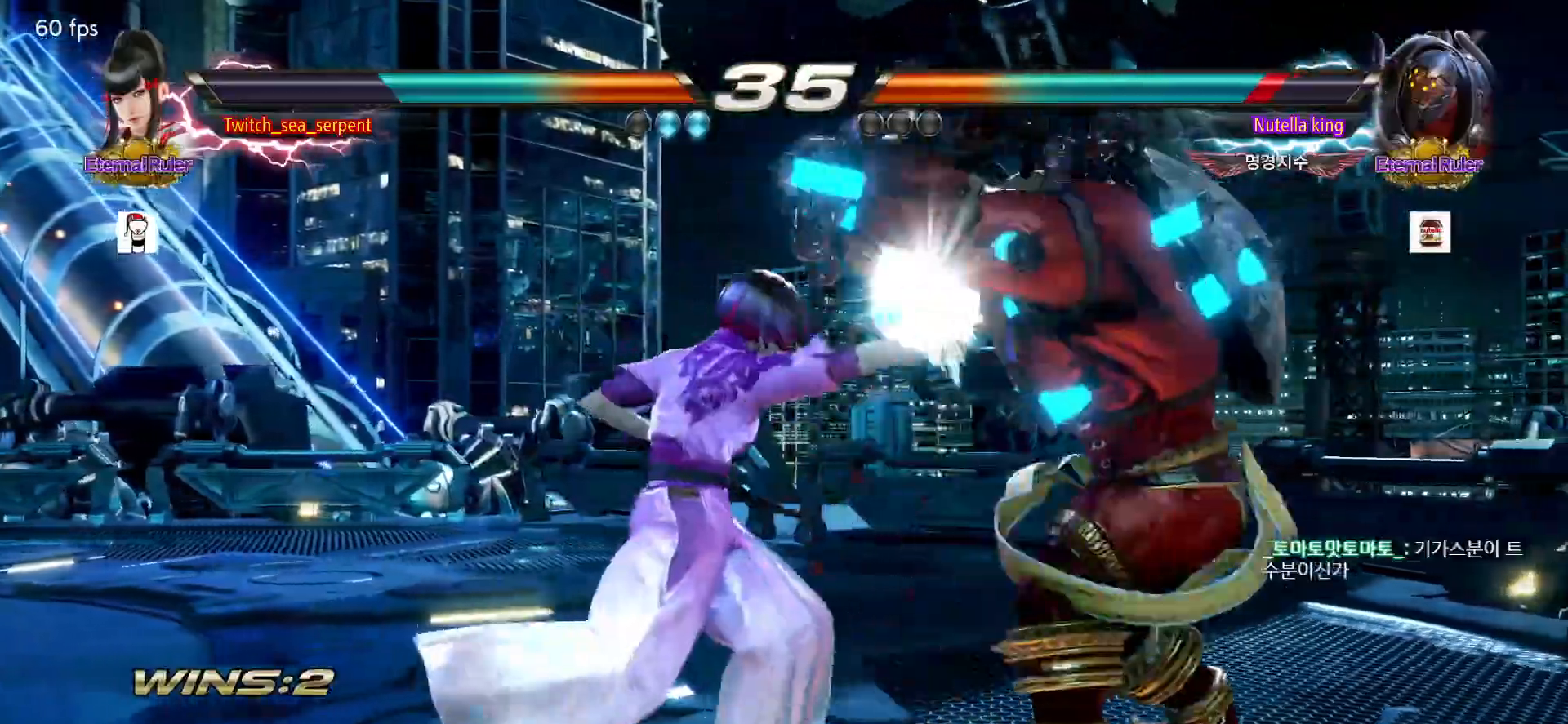
{"dt_ms": 500, "buttons": [], "left_stick": "down-left", "events": [[283, "left_stick", "down-left"]]}
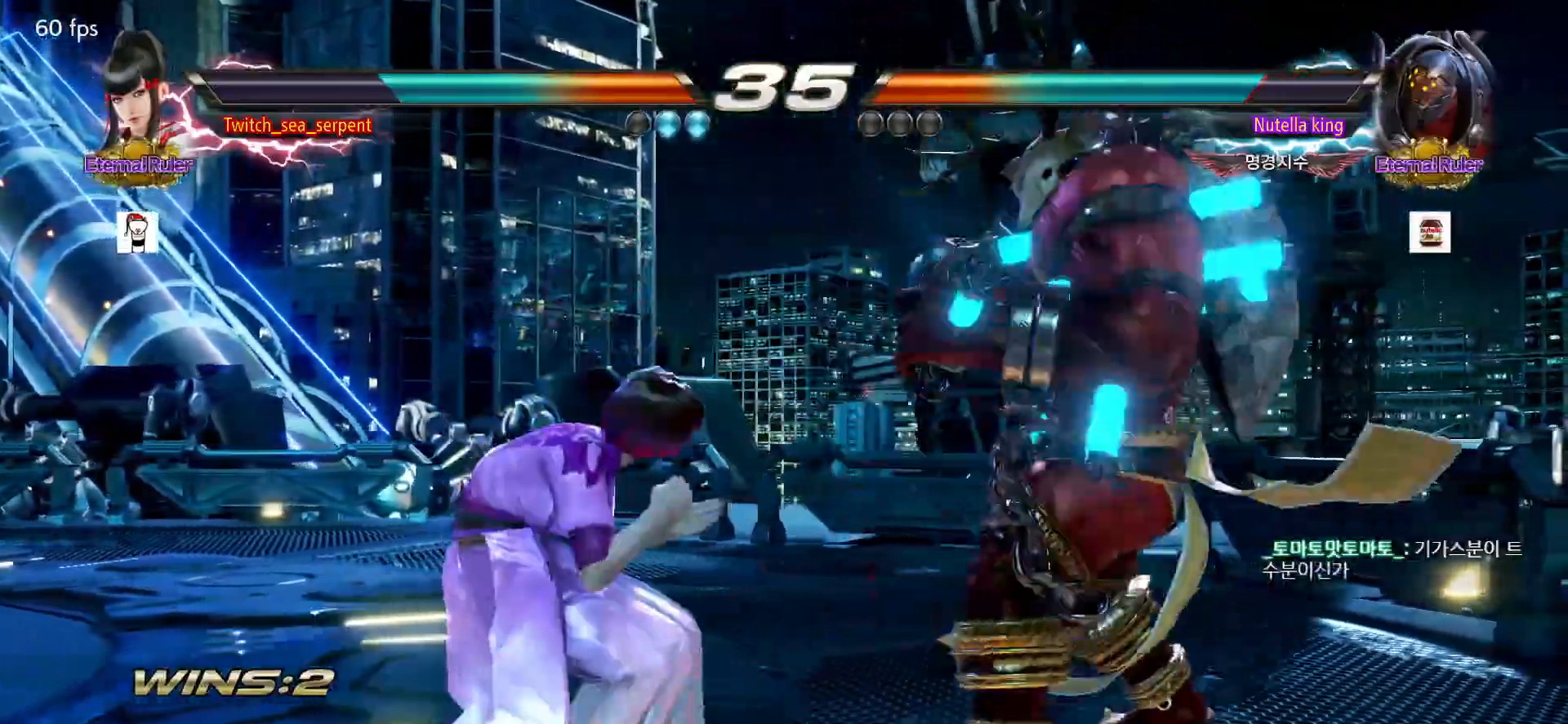
{"dt_ms": 500, "buttons": [], "left_stick": "left", "events": [[17, "left_stick", "center"], [367, "left_stick", "left"], [433, "left_stick", "center"], [500, "left_stick", "left"]]}
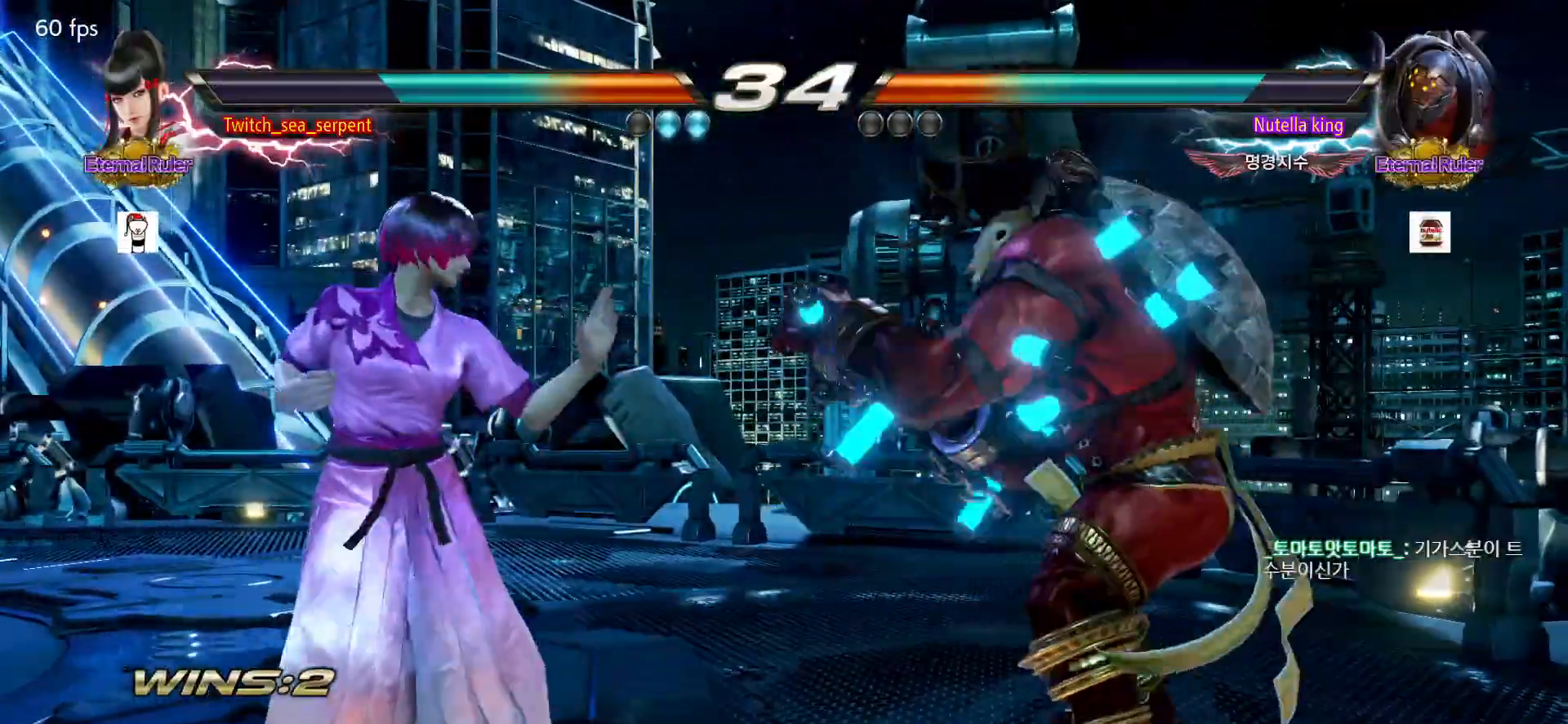
{"dt_ms": 500, "buttons": [], "left_stick": "center", "events": [[117, "left_stick", "down"], [167, "left_stick", "left"], [333, "left_stick", "center"], [383, "left_stick", "right"], [450, "left_stick", "center"]]}
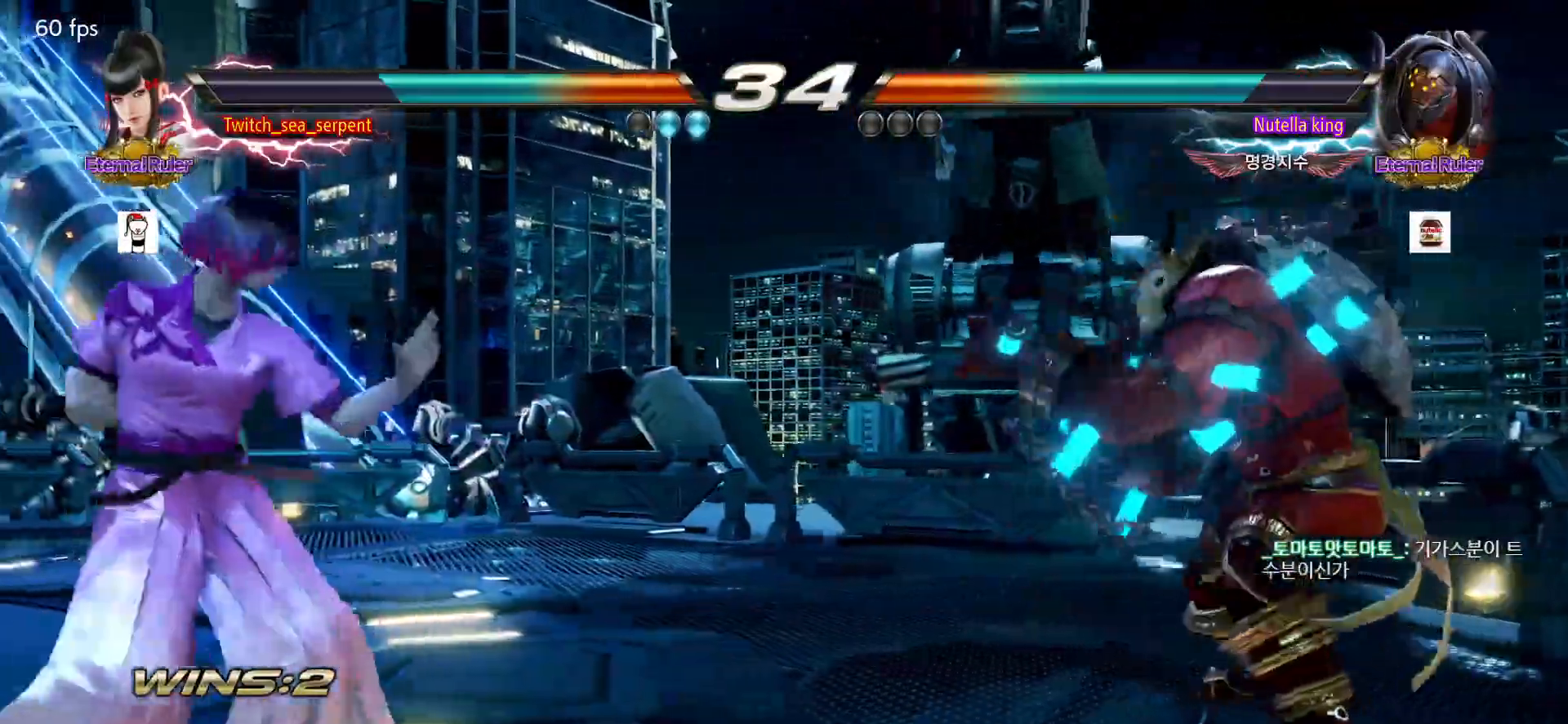
{"dt_ms": 500, "buttons": [], "left_stick": "left", "events": [[17, "left_stick", "right"], [100, "left_stick", "center"], [167, "left_stick", "left"], [217, "left_stick", "center"], [283, "left_stick", "left"], [433, "left_stick", "down"], [483, "left_stick", "left"]]}
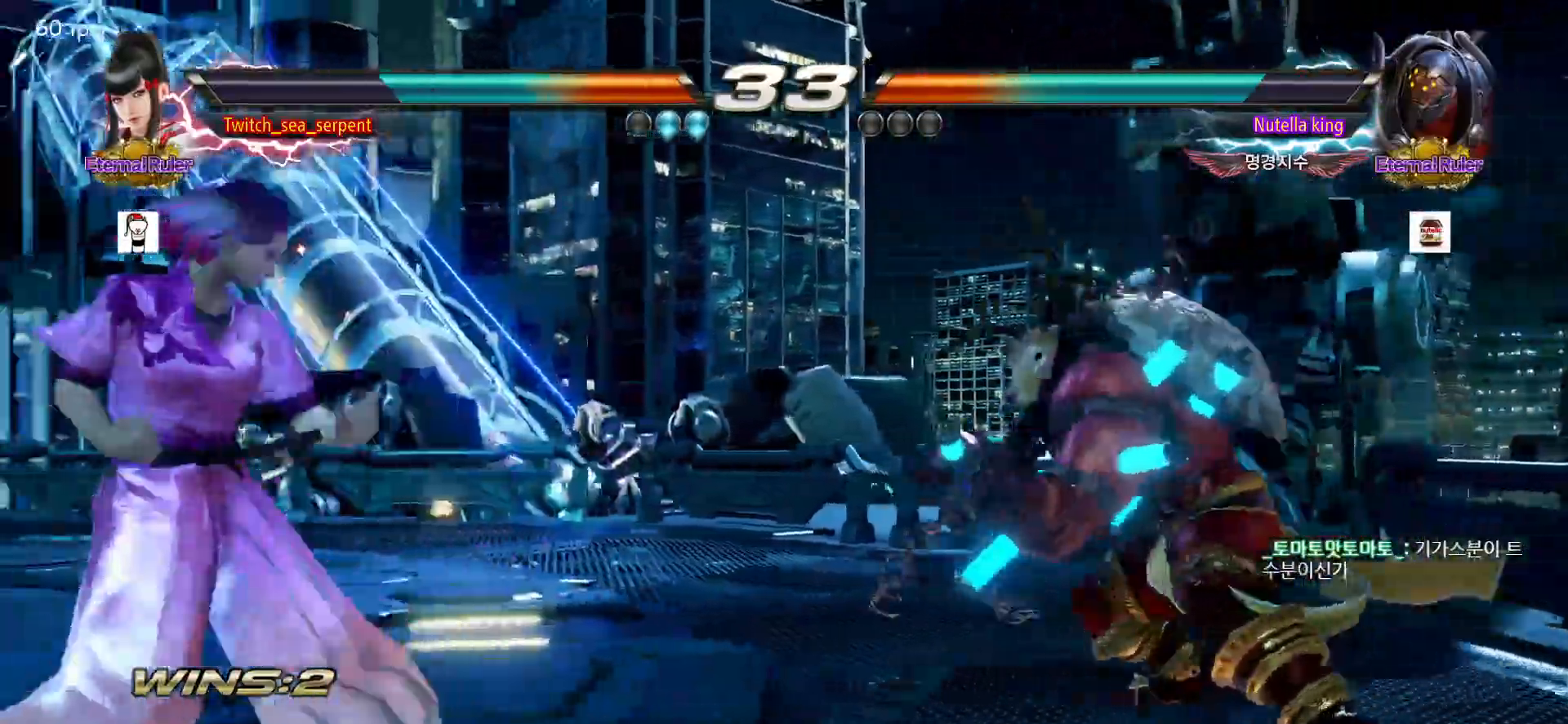
{"dt_ms": 500, "buttons": [], "left_stick": "center", "events": [[167, "left_stick", "center"], [283, "left_stick", "up"], [350, "left_stick", "center"], [450, "left_stick", "right"], [500, "left_stick", "center"]]}
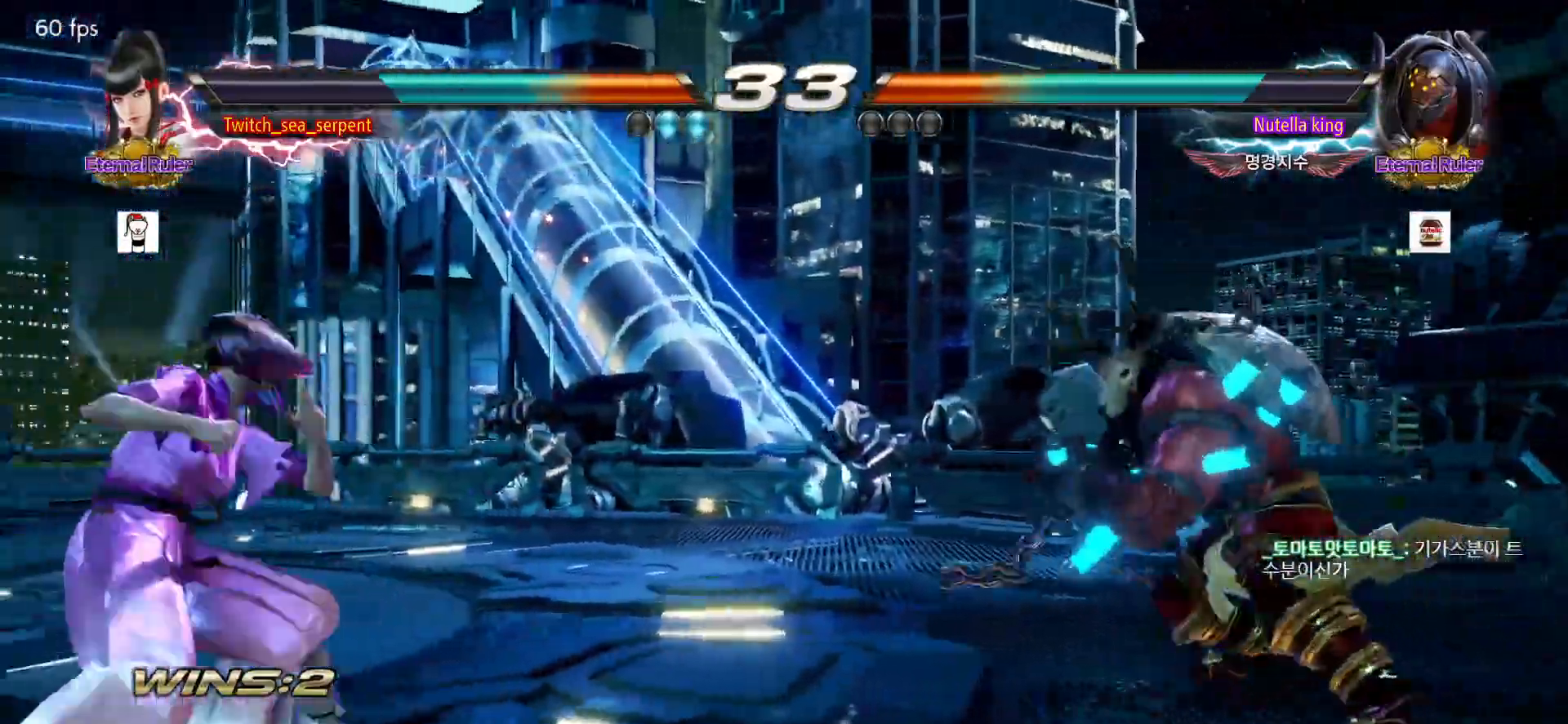
{"dt_ms": 1000, "buttons": ["TRIANGLE"], "left_stick": "center"}
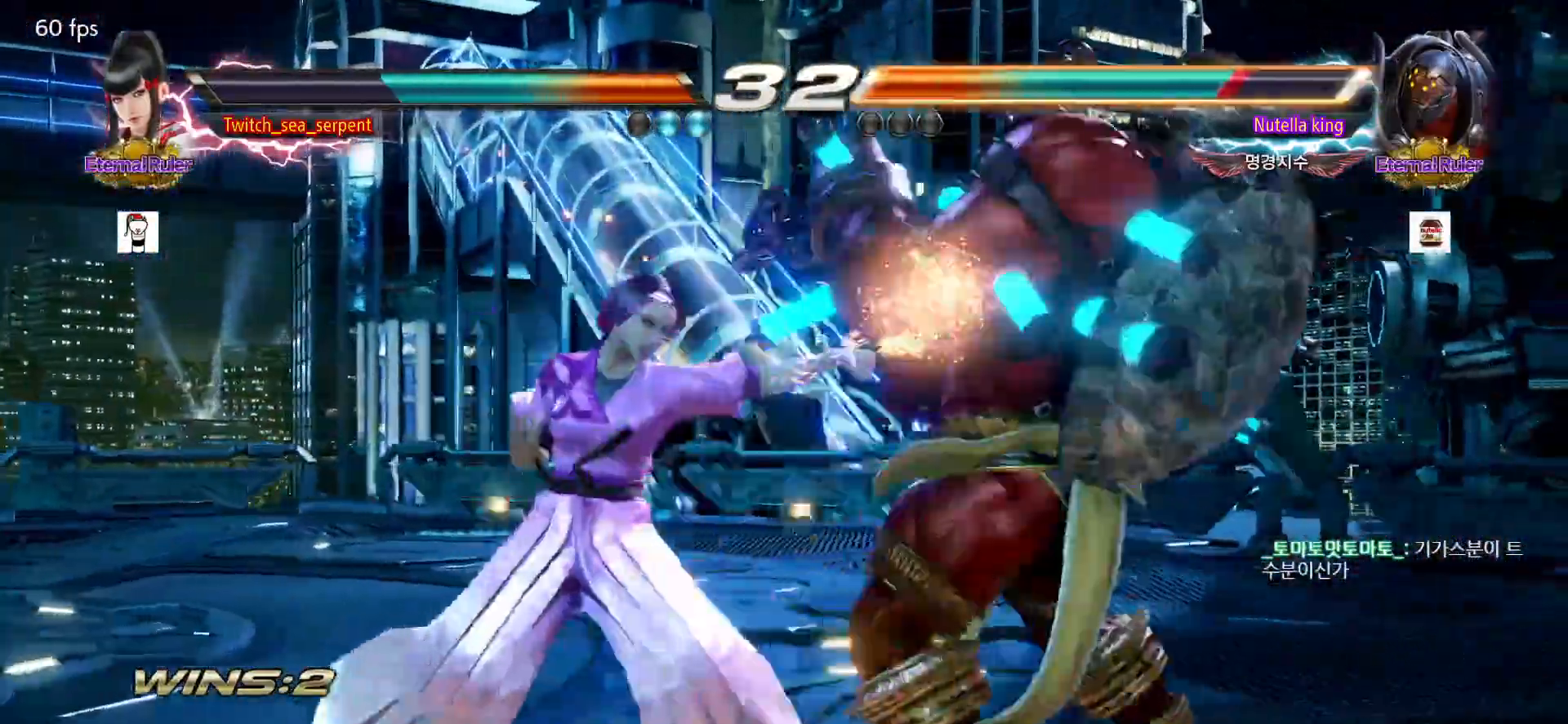
{"dt_ms": 500, "buttons": [], "left_stick": "right", "events": [[33, "TRIANGLE", "up"], [100, "TRIANGLE", "down"], [133, "TRIANGLE", "up"], [217, "TRIANGLE", "down"], [333, "TRIANGLE", "up"], [367, "left_stick", "right"]]}